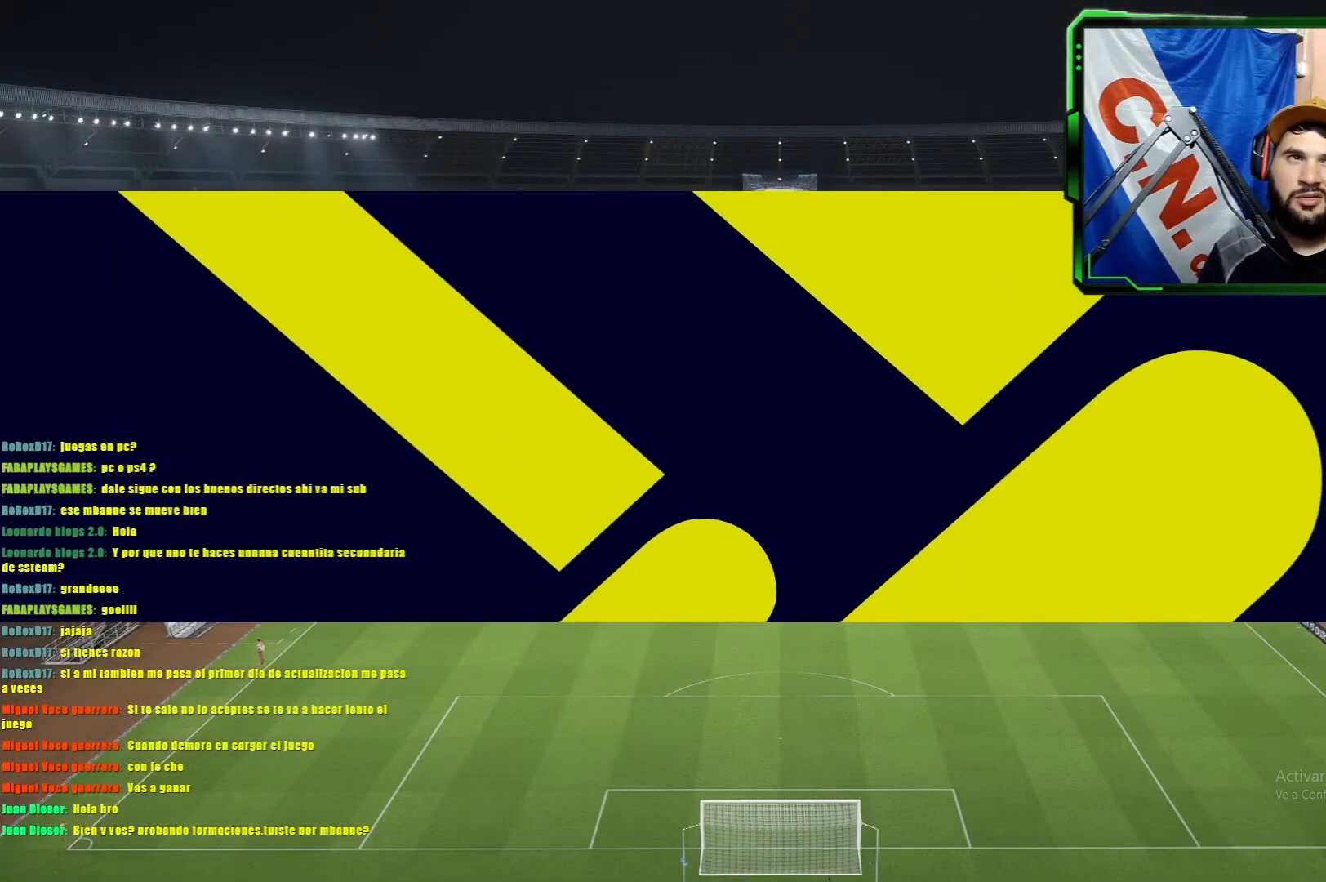
Gameplay with a controller (PlayStation layout); each line is a JSON object with the inputs held at the frame after it. "events" lists button and stick changes between this image and that frame as [ms after this image, input, new state], when the widget could be followed in between. Not read: right_stick.
{"buttons": [], "left_stick": "center", "events": [[284, "CROSS", "down"], [484, "CROSS", "up"]]}
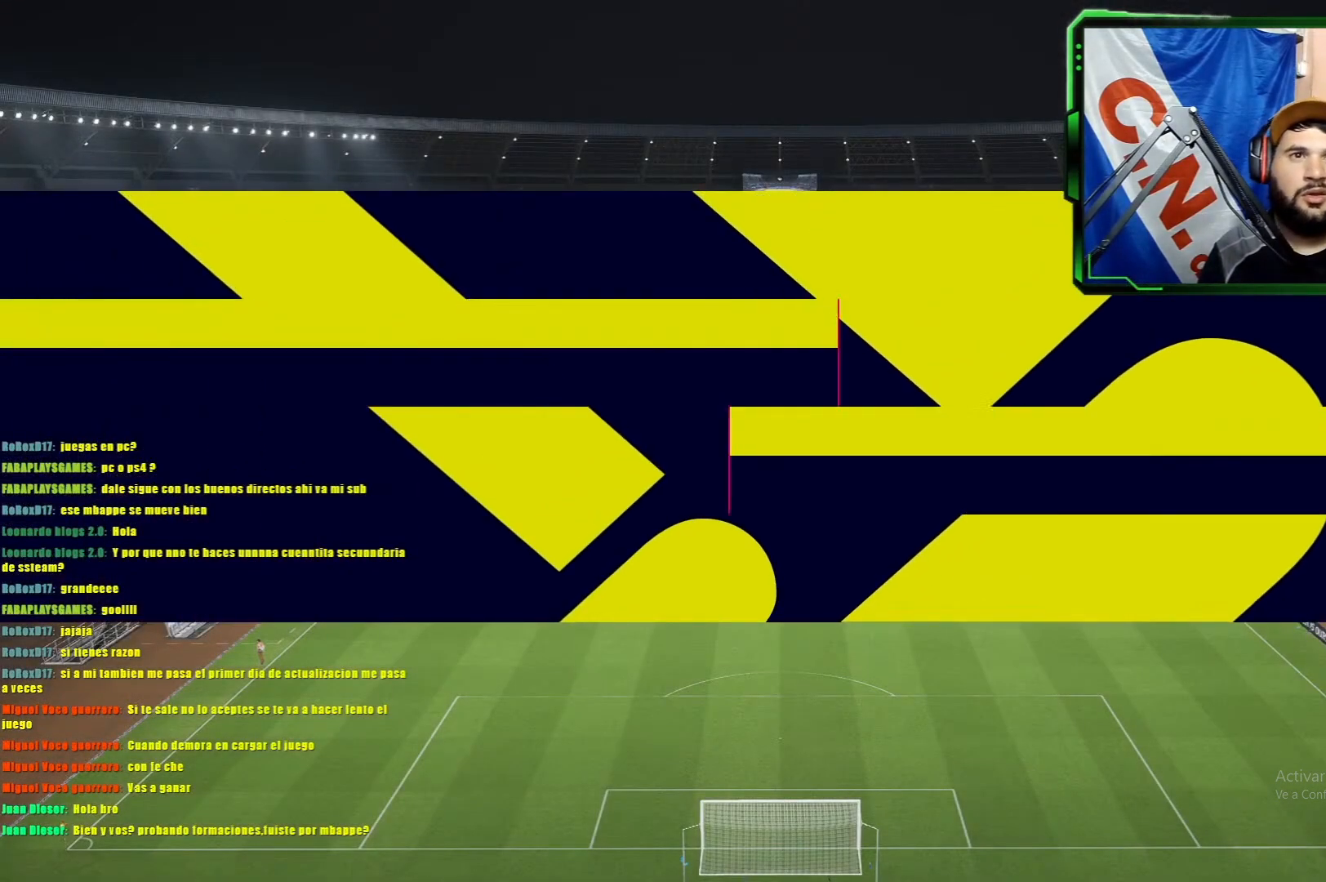
{"buttons": ["CROSS"], "left_stick": "center", "events": [[117, "CROSS", "down"], [334, "CROSS", "up"], [400, "CROSS", "down"]]}
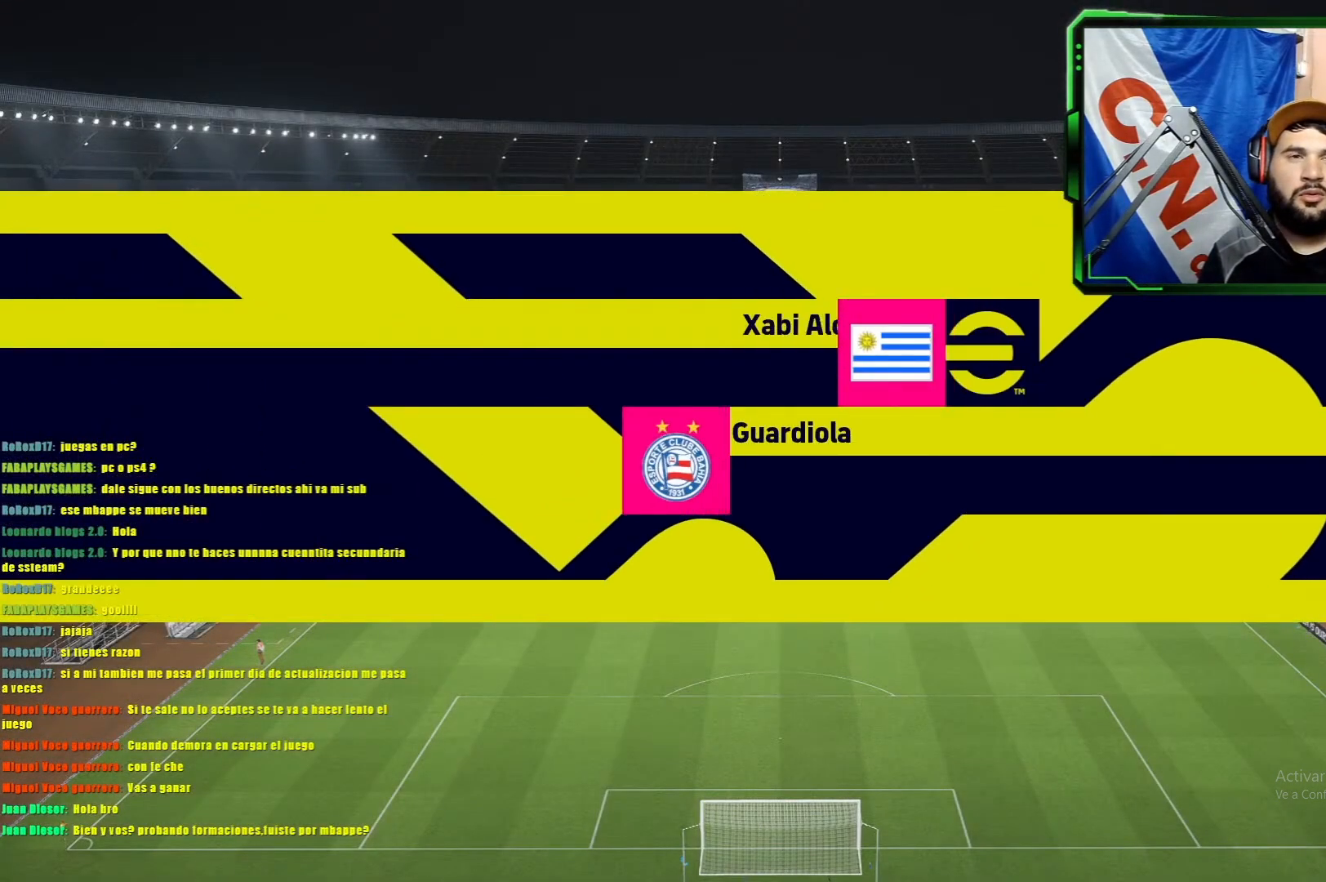
{"buttons": [], "left_stick": "center", "events": [[84, "CROSS", "up"], [151, "CROSS", "down"], [284, "CROSS", "up"], [417, "CROSS", "down"], [501, "CROSS", "up"]]}
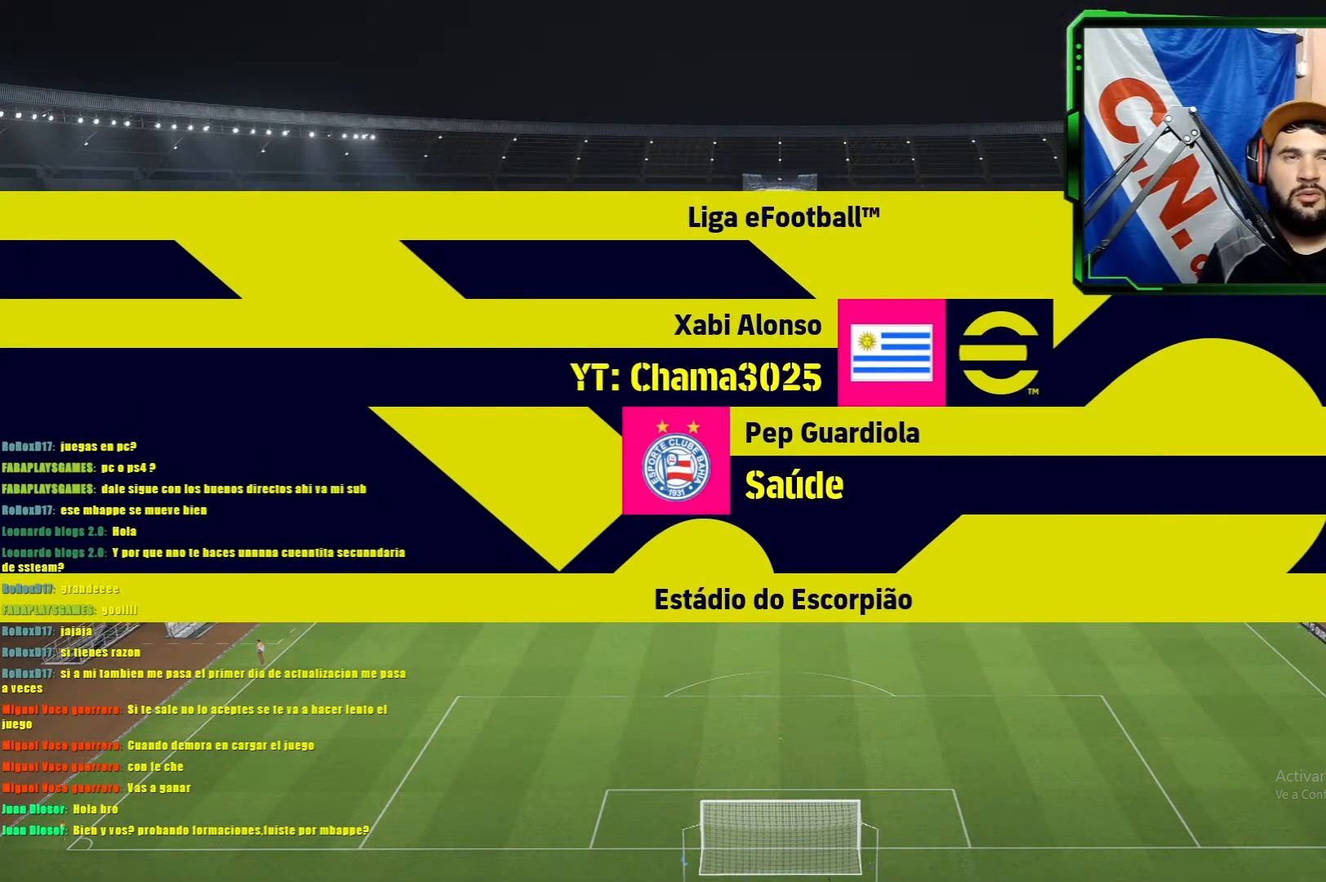
{"buttons": ["CROSS"], "left_stick": "center", "events": [[150, "CROSS", "down"], [267, "CROSS", "up"], [400, "CROSS", "down"]]}
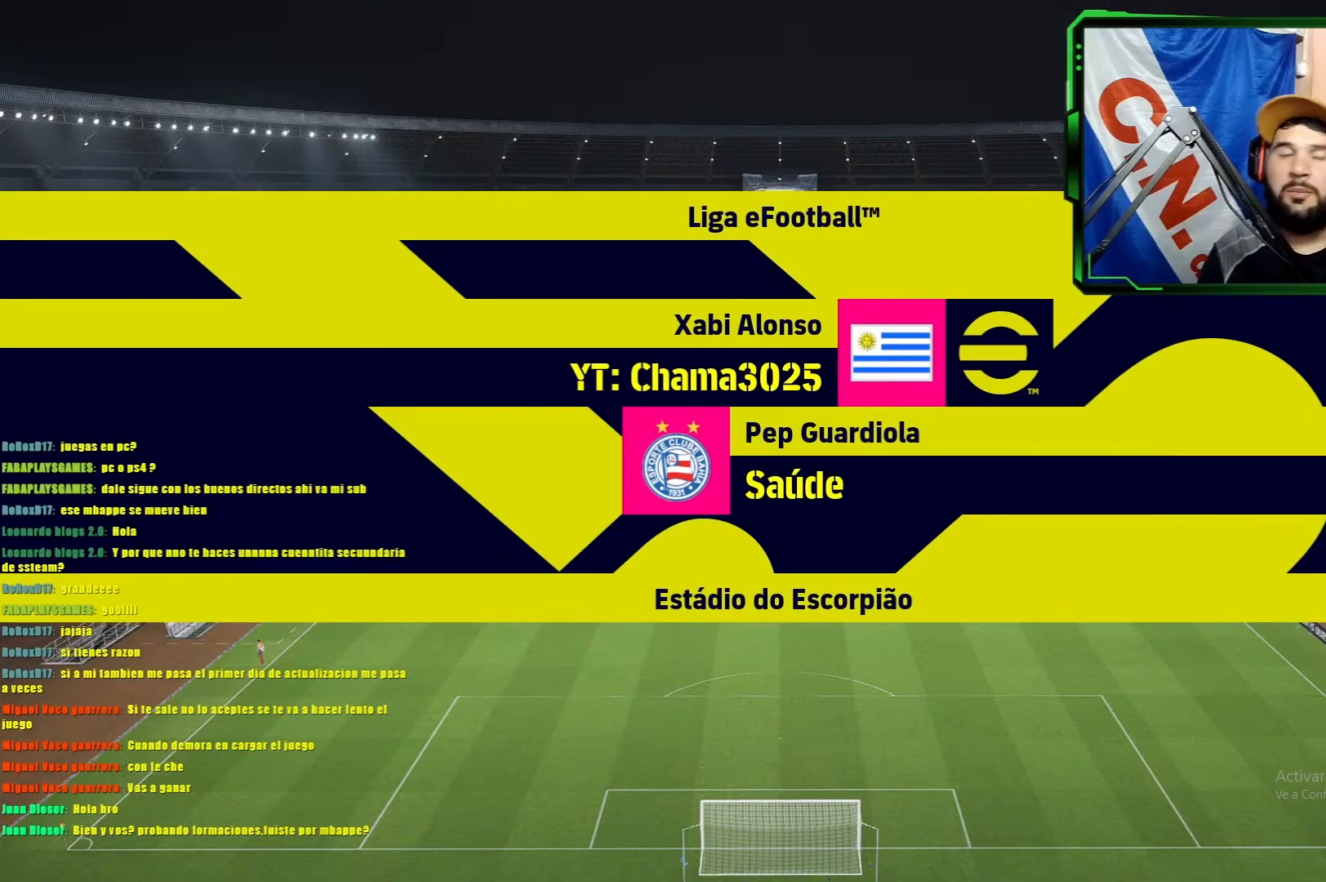
{"buttons": [], "left_stick": "center", "events": [[17, "CROSS", "up"], [134, "CROSS", "down"], [217, "CROSS", "up"]]}
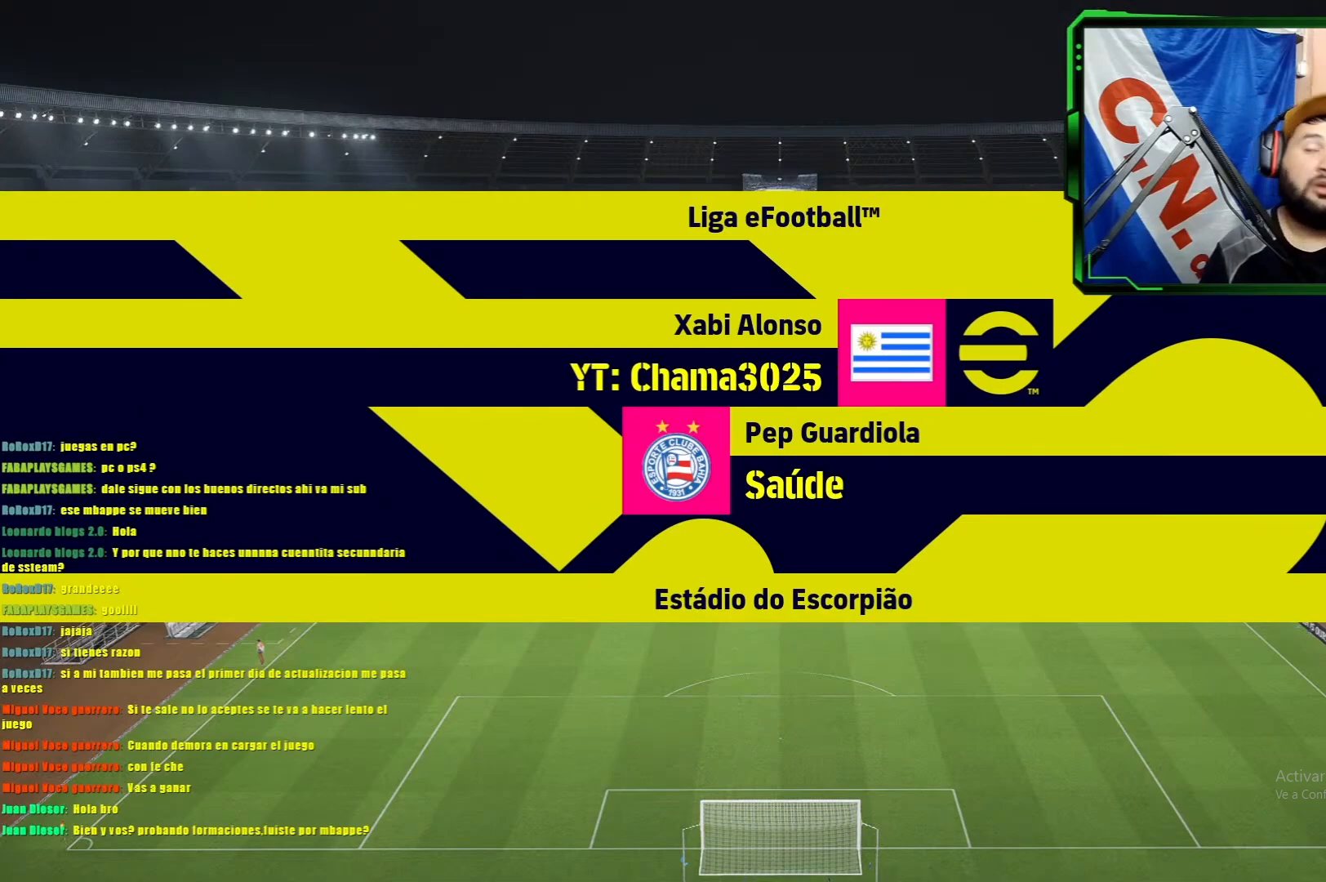
{"buttons": [], "left_stick": "center", "events": []}
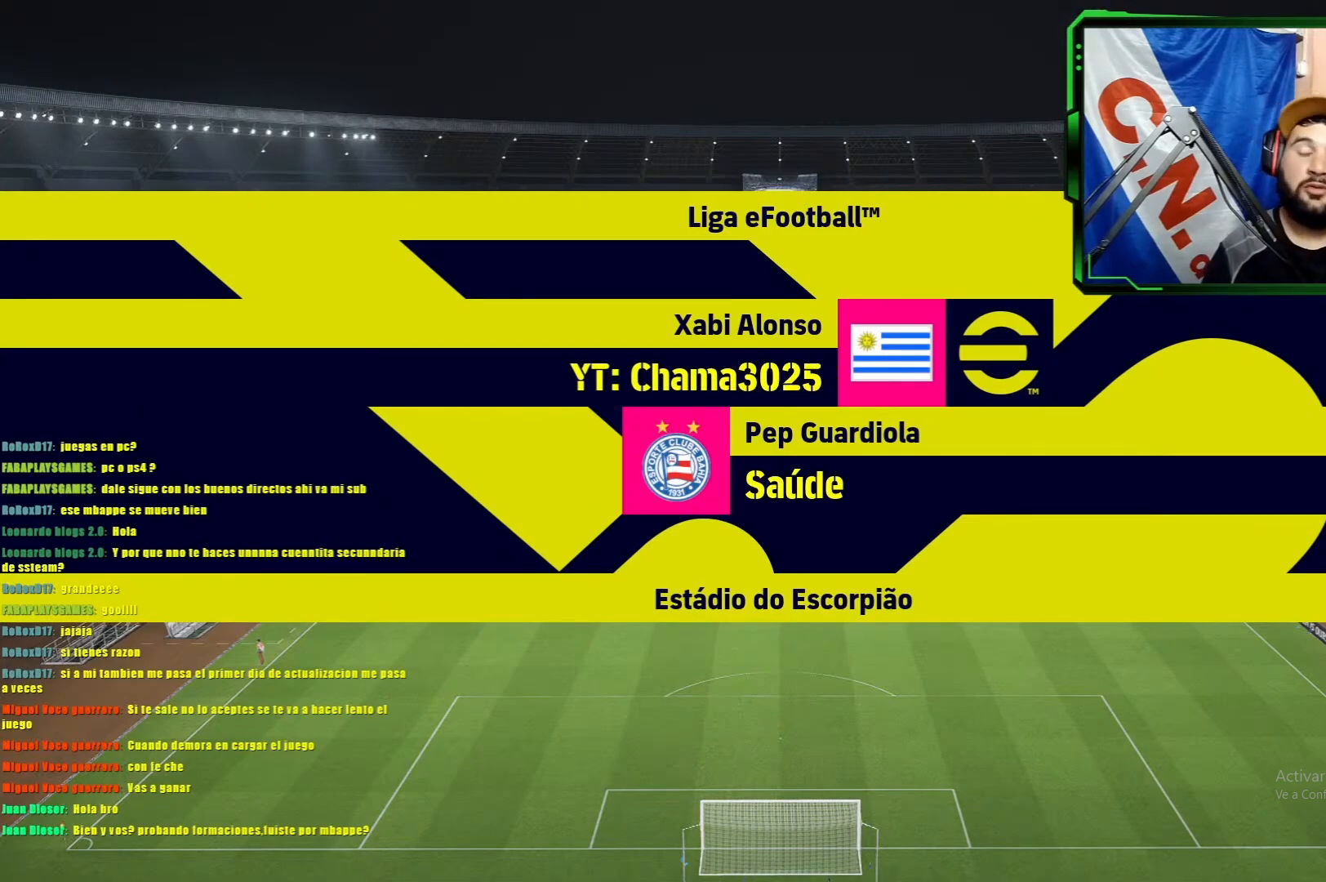
{"buttons": [], "left_stick": "center", "events": [[267, "CROSS", "down"], [401, "CROSS", "up"]]}
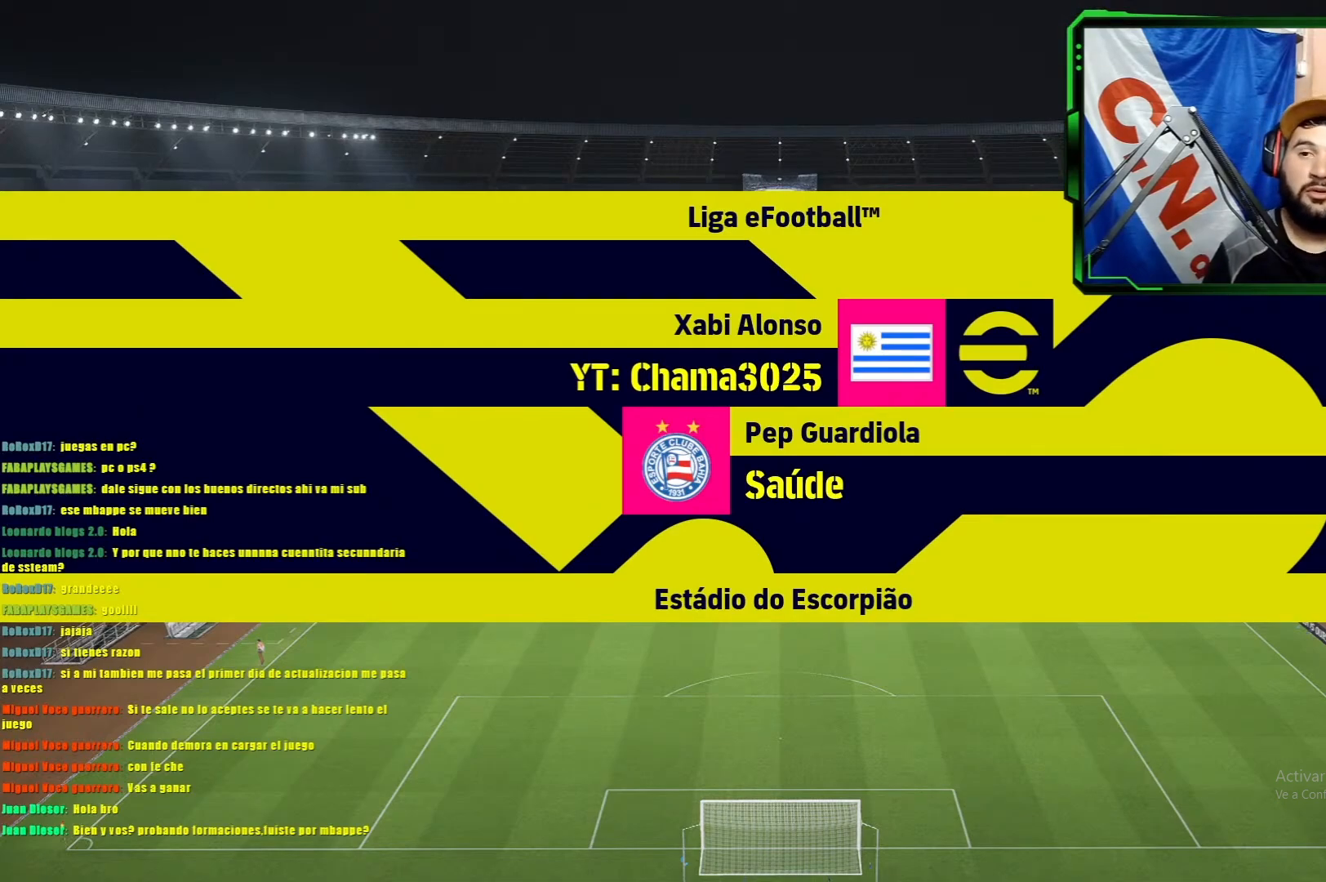
{"buttons": [], "left_stick": "center", "events": [[17, "CROSS", "down"], [117, "CROSS", "up"], [233, "CROSS", "down"], [350, "CROSS", "up"]]}
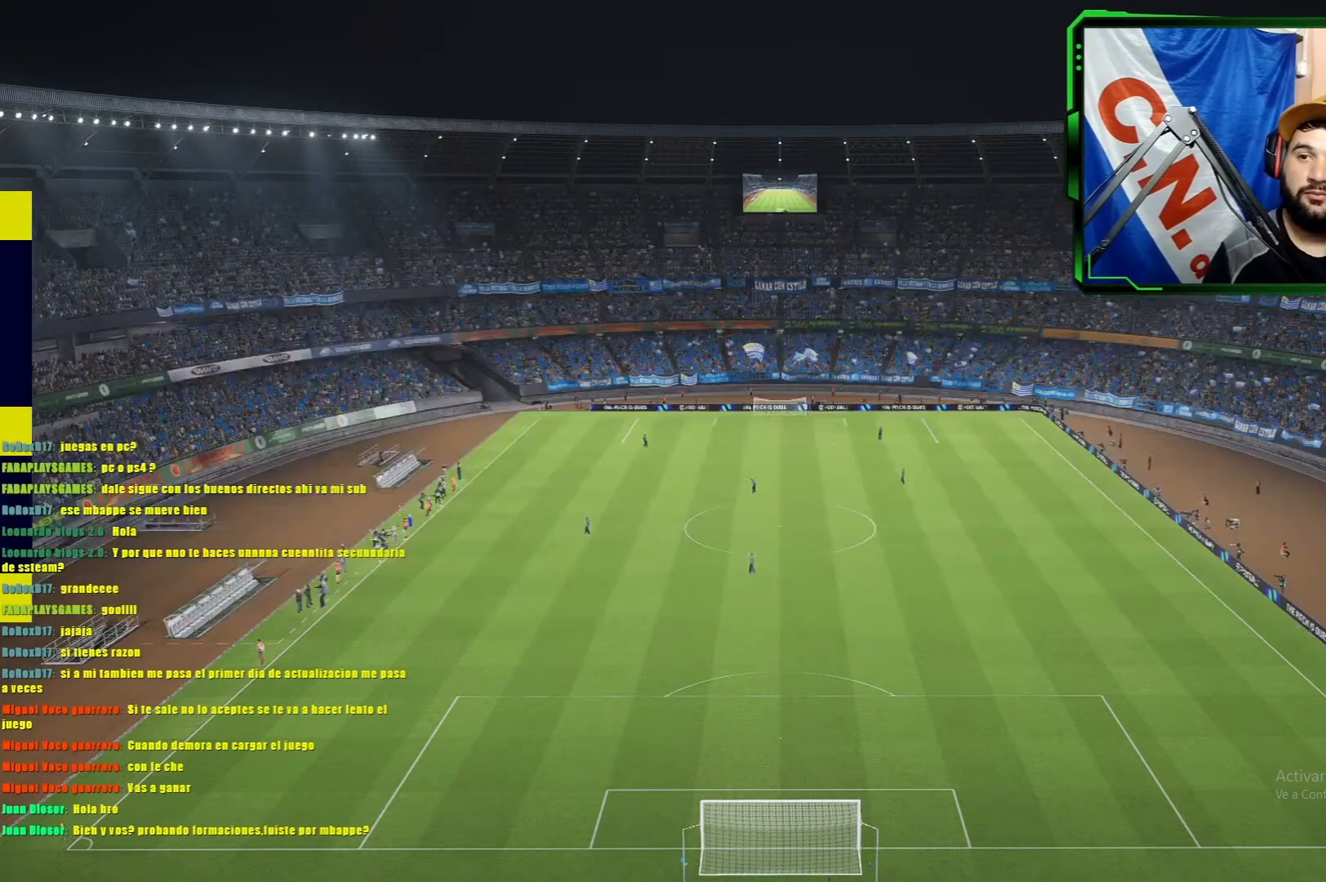
{"buttons": ["CROSS"], "left_stick": "center", "events": [[100, "CROSS", "down"], [184, "CROSS", "up"], [284, "CROSS", "down"], [384, "CROSS", "up"], [484, "CROSS", "down"]]}
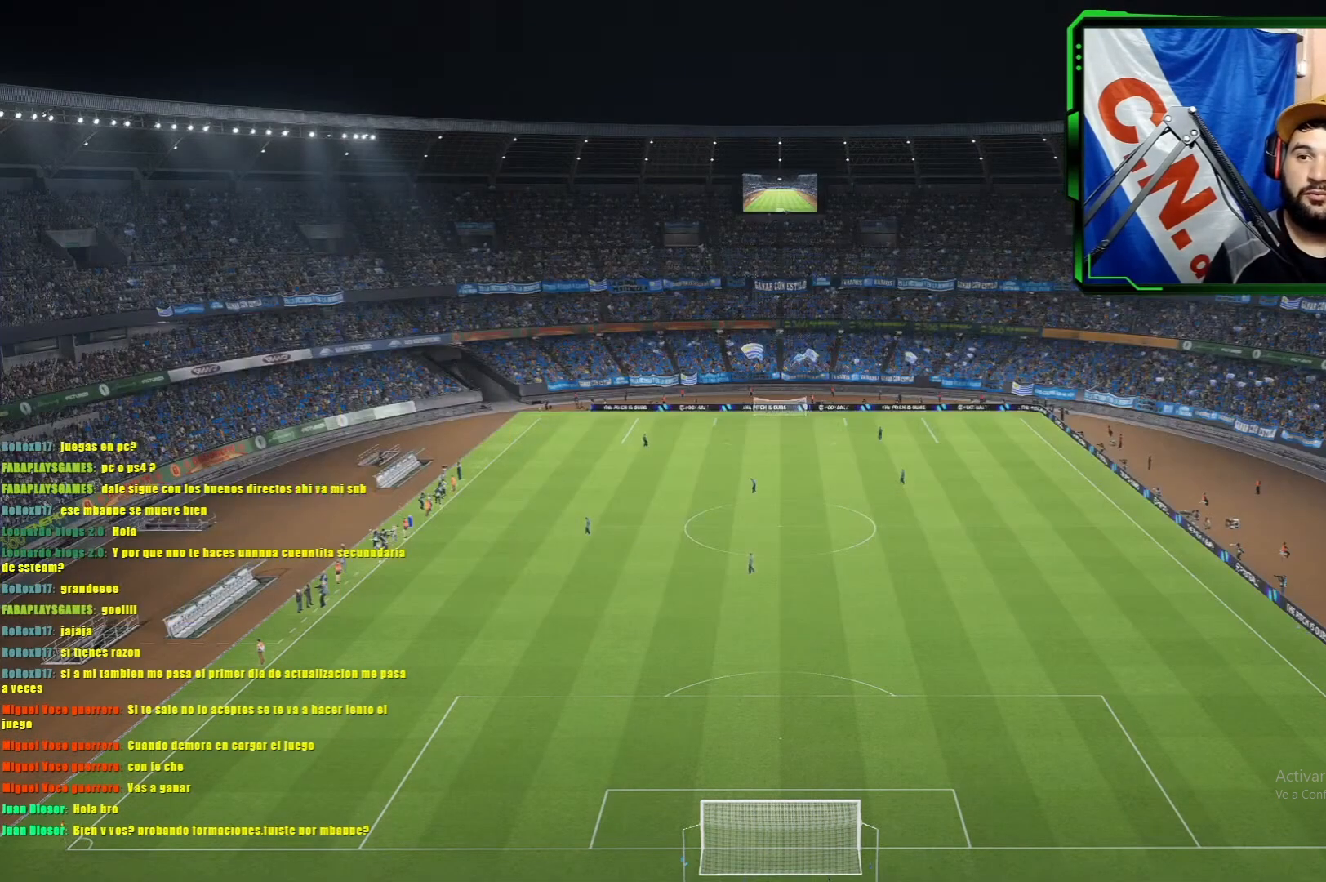
{"buttons": [], "left_stick": "center", "events": [[67, "CROSS", "up"], [100, "CROSS", "down"], [200, "CROSS", "up"], [317, "CROSS", "down"], [434, "CROSS", "up"]]}
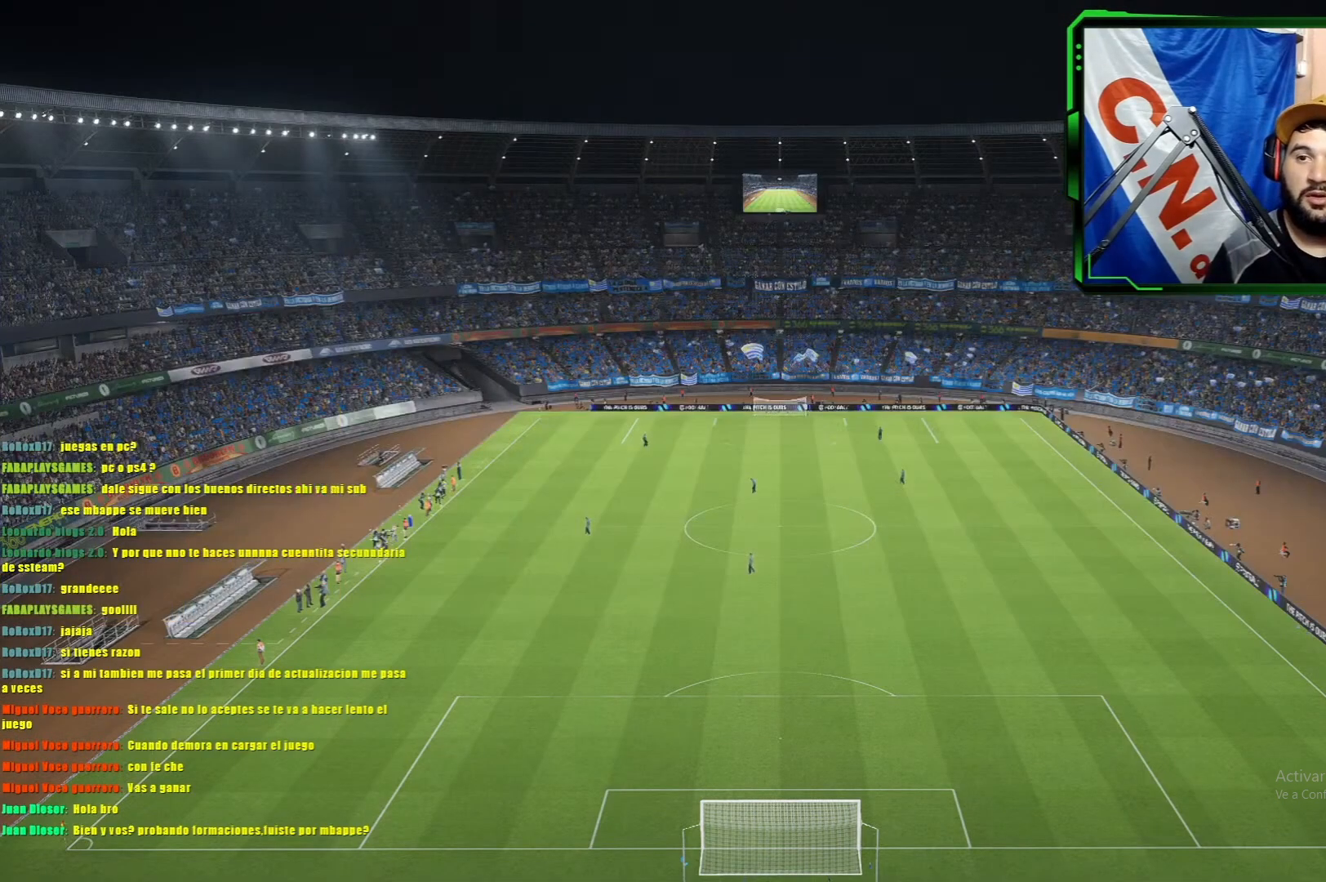
{"buttons": ["CROSS"], "left_stick": "center", "events": [[50, "CROSS", "down"], [151, "CROSS", "up"], [251, "CROSS", "down"], [367, "CROSS", "up"], [434, "CROSS", "down"]]}
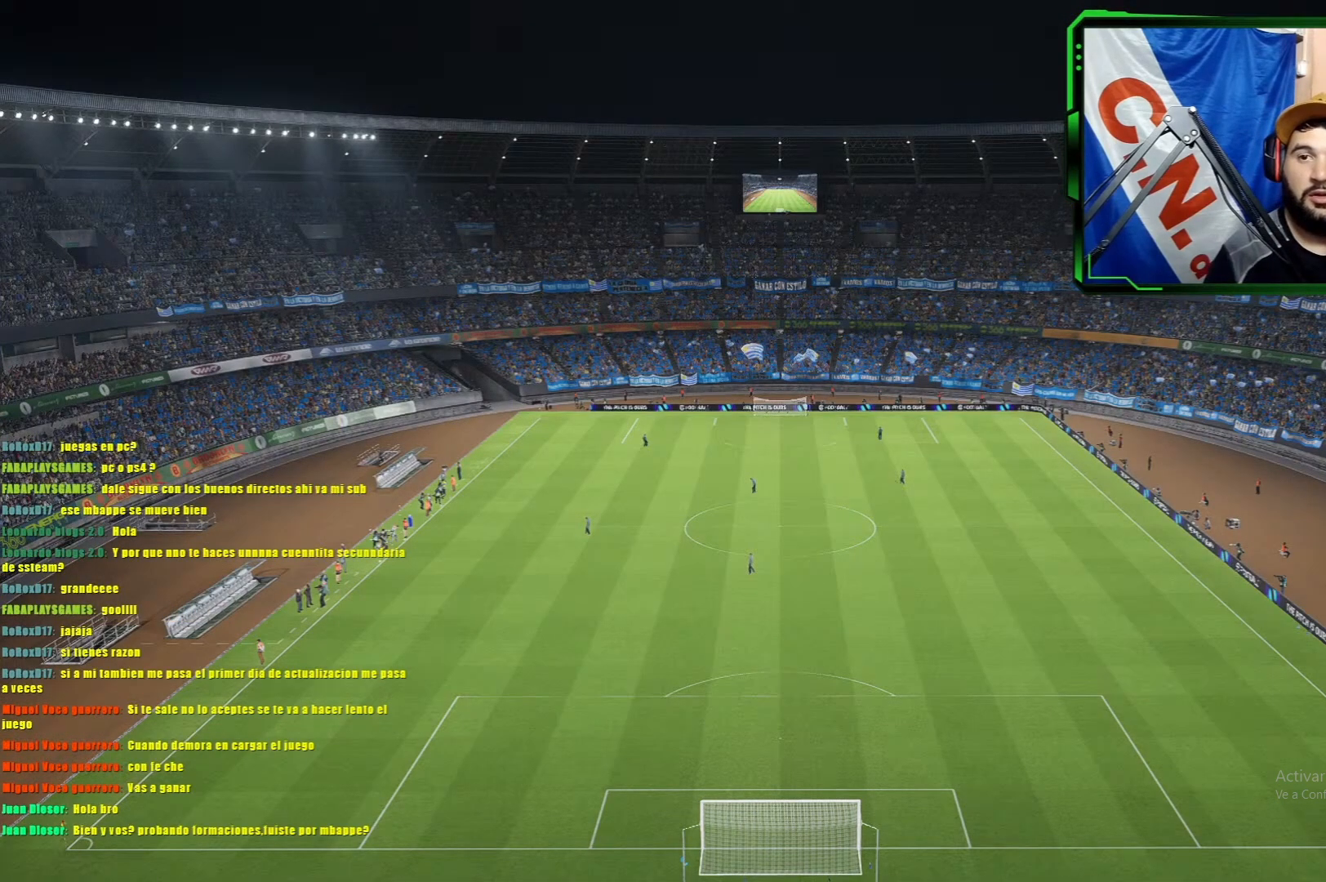
{"buttons": [], "left_stick": "center", "events": [[33, "CROSS", "up"], [167, "CROSS", "down"], [267, "CROSS", "up"]]}
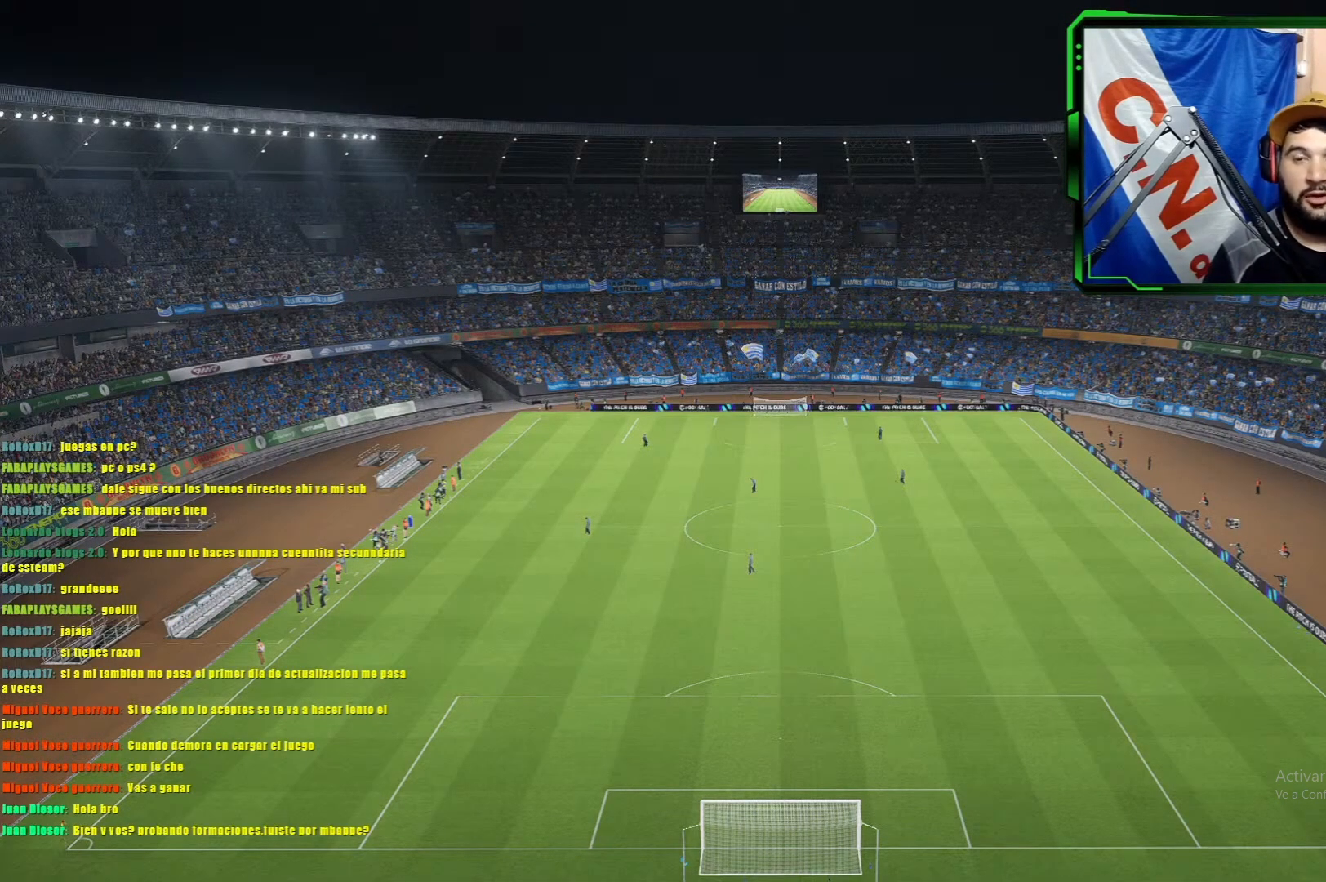
{"buttons": [], "left_stick": "center", "events": []}
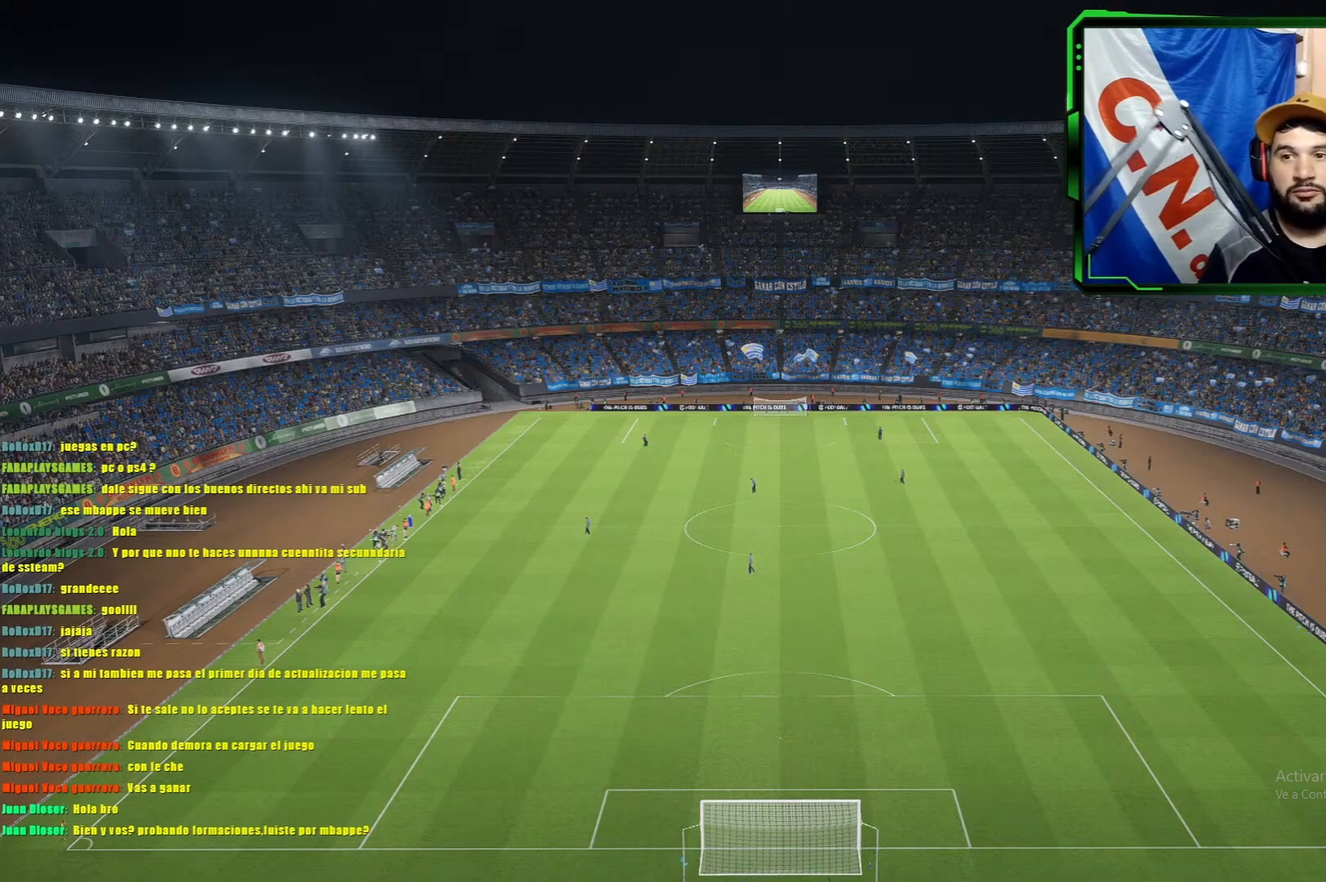
{"buttons": [], "left_stick": "center", "events": []}
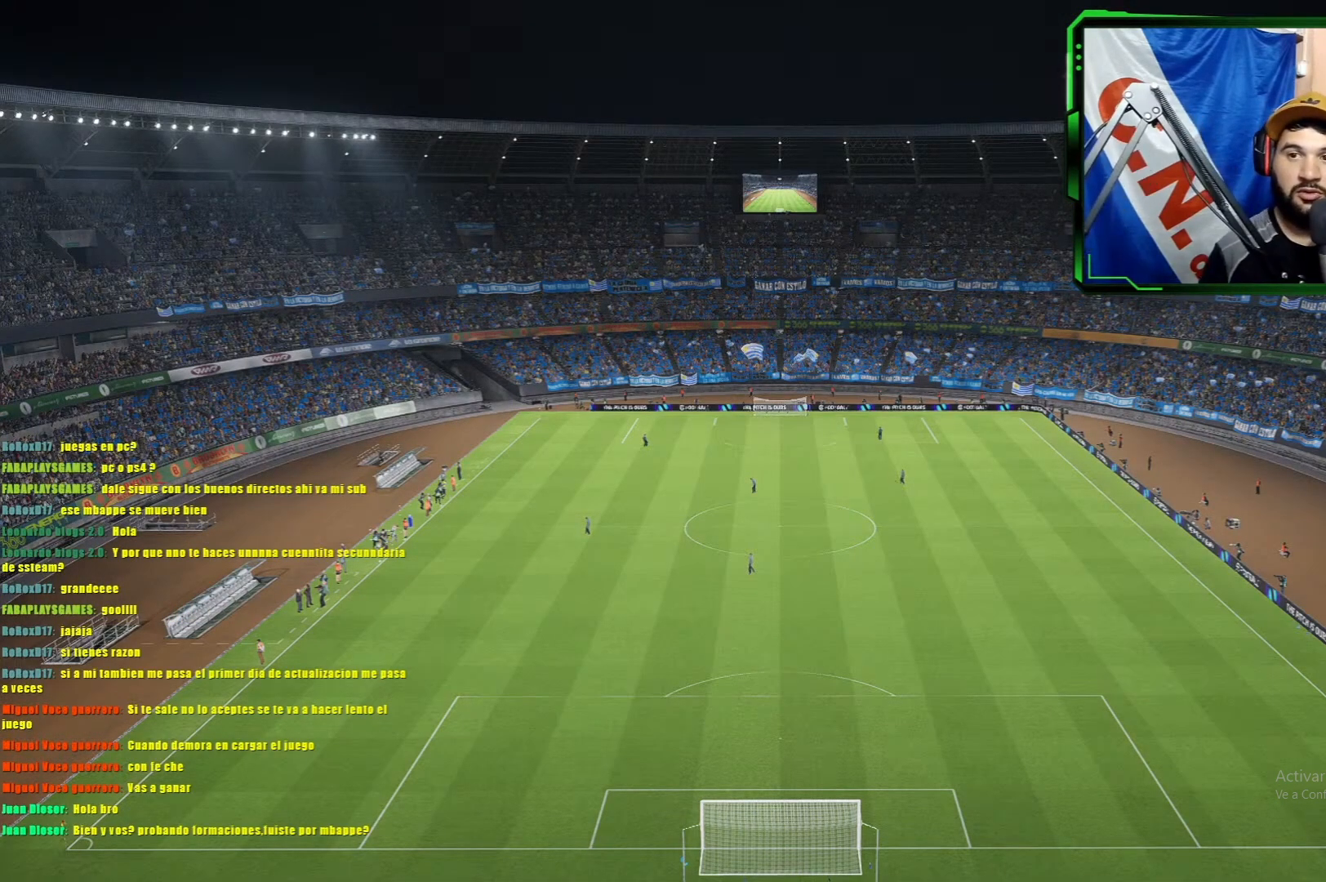
{"buttons": [], "left_stick": "center", "events": []}
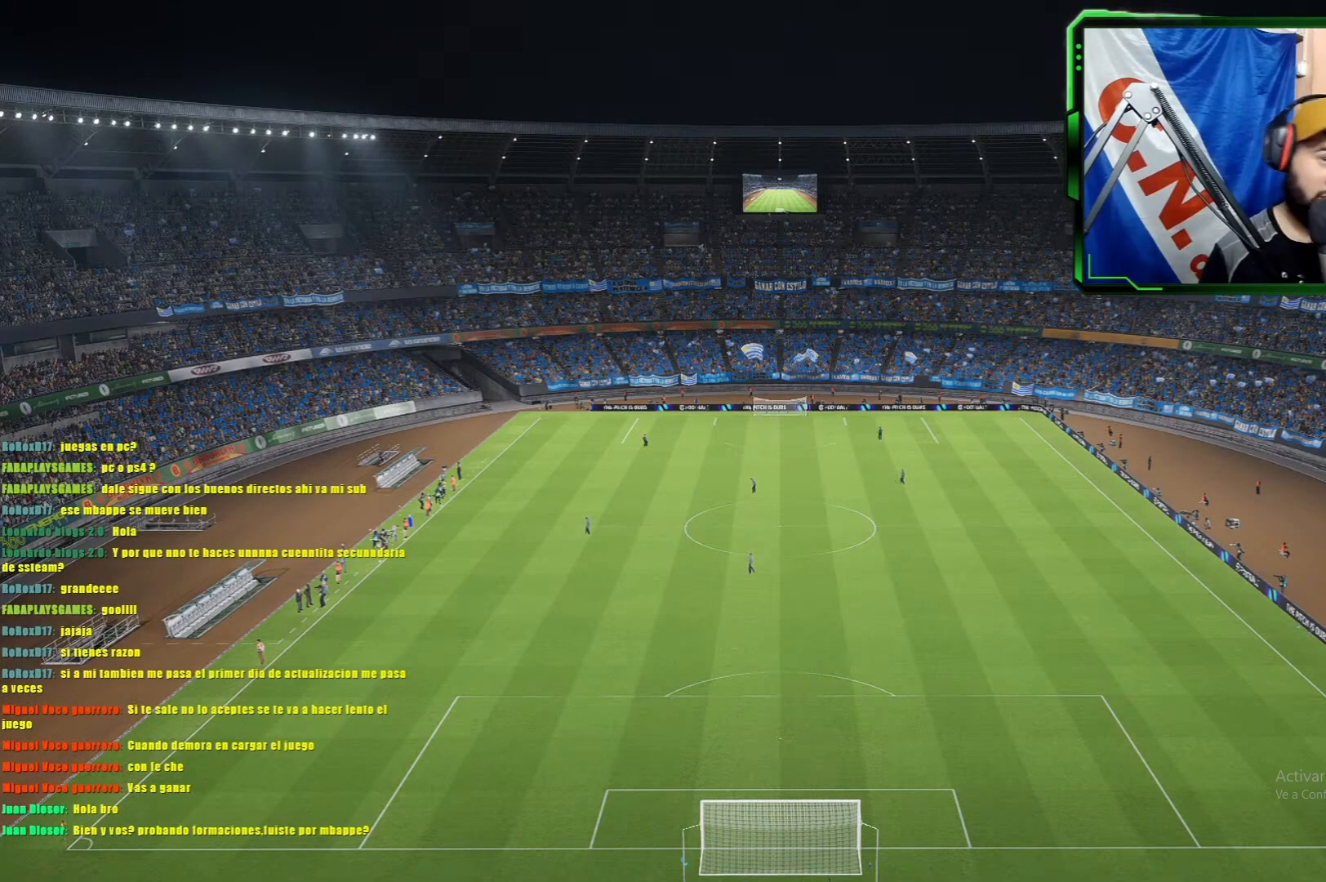
{"buttons": [], "left_stick": "center", "events": []}
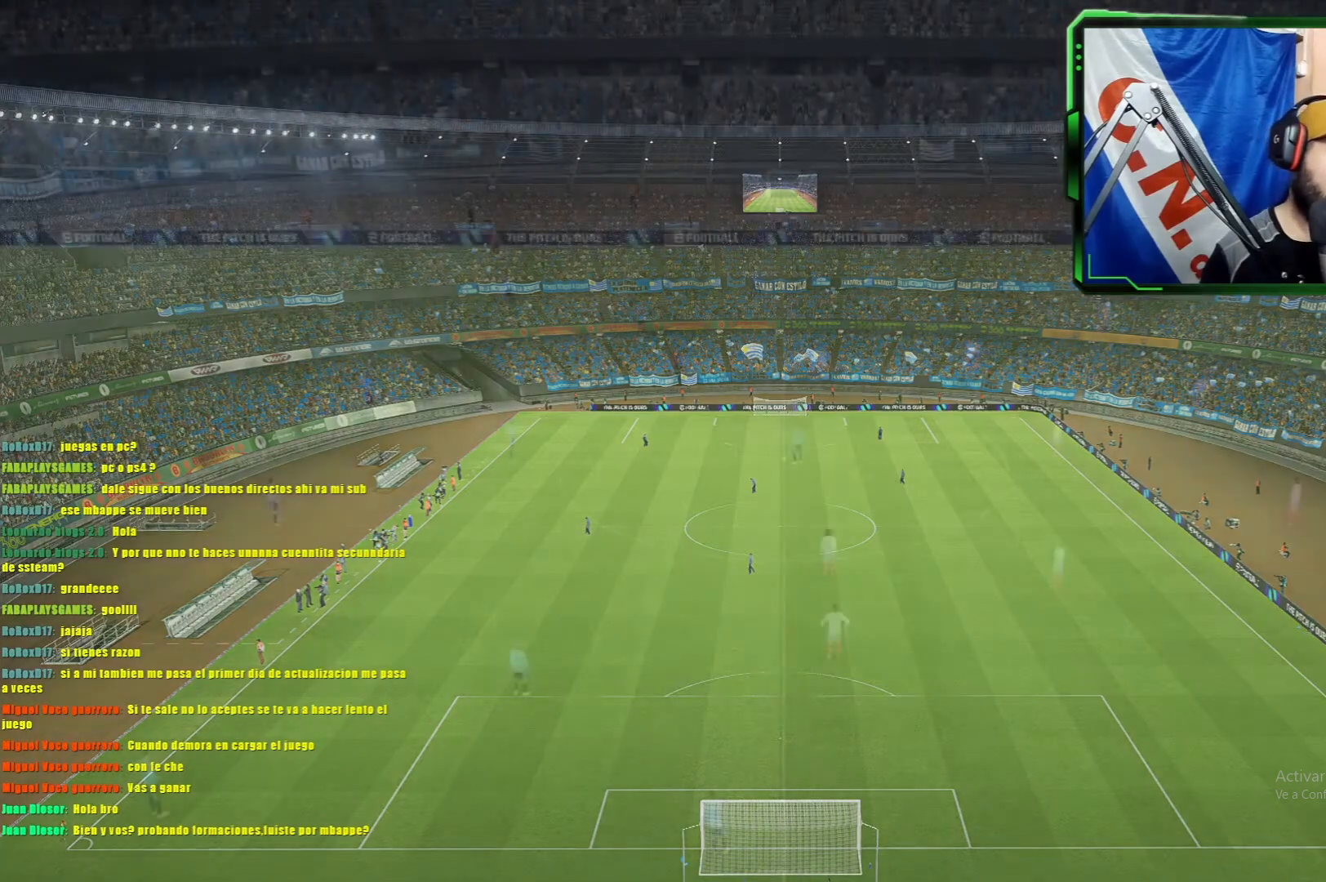
{"buttons": [], "left_stick": "center", "events": []}
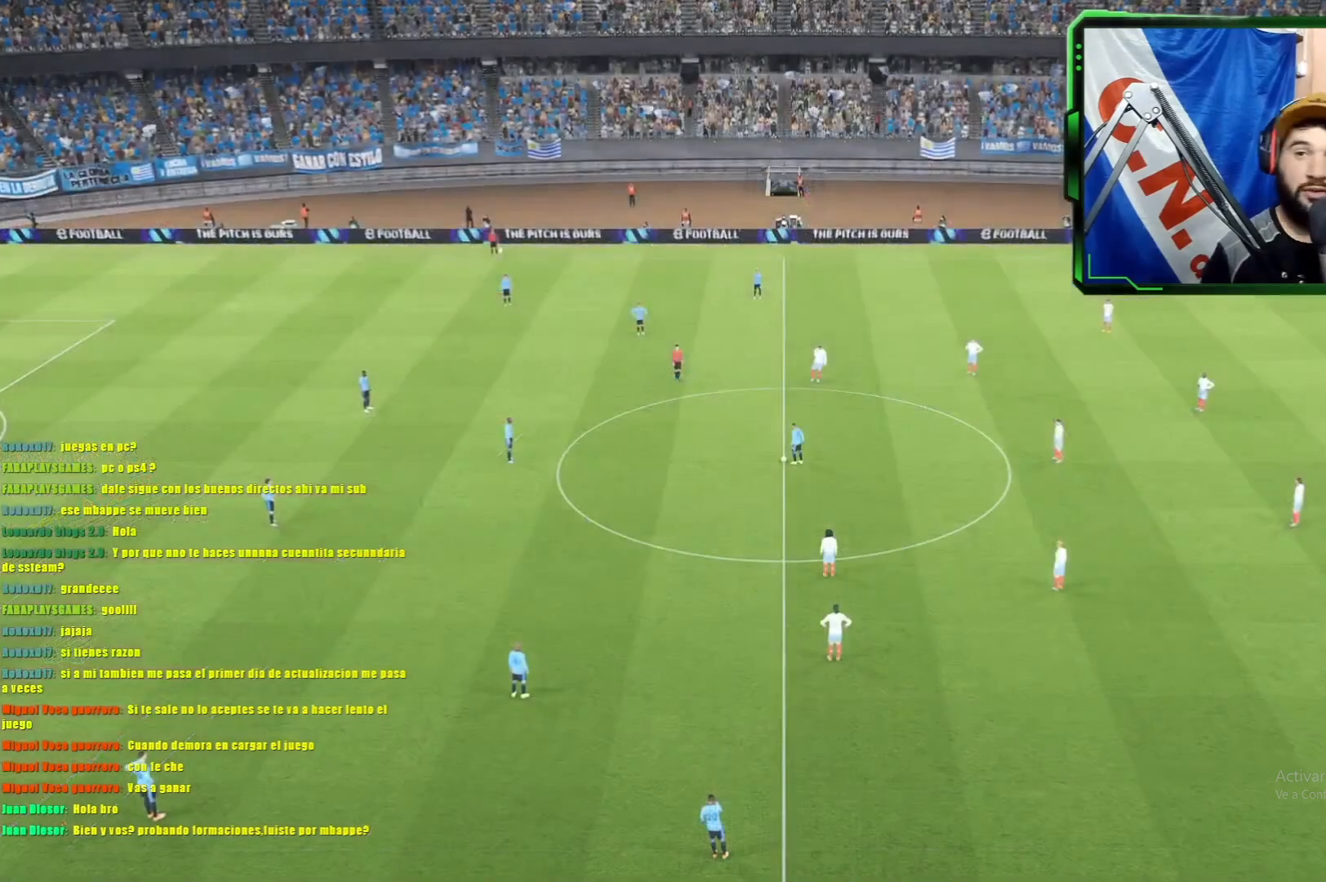
{"buttons": [], "left_stick": "center", "events": []}
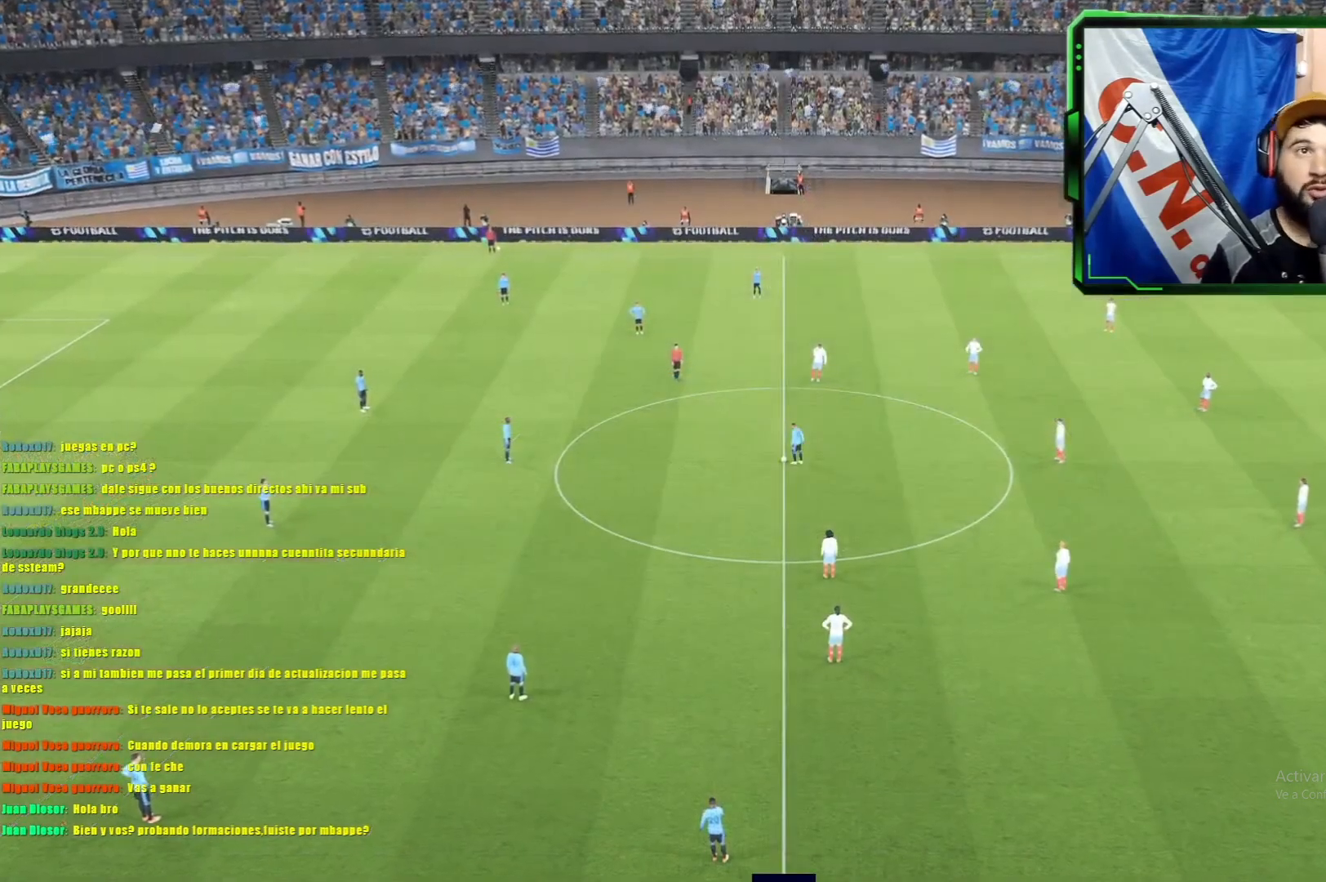
{"buttons": [], "left_stick": "center", "events": [[184, "START", "down"], [317, "START", "up"], [384, "START", "down"], [484, "START", "up"]]}
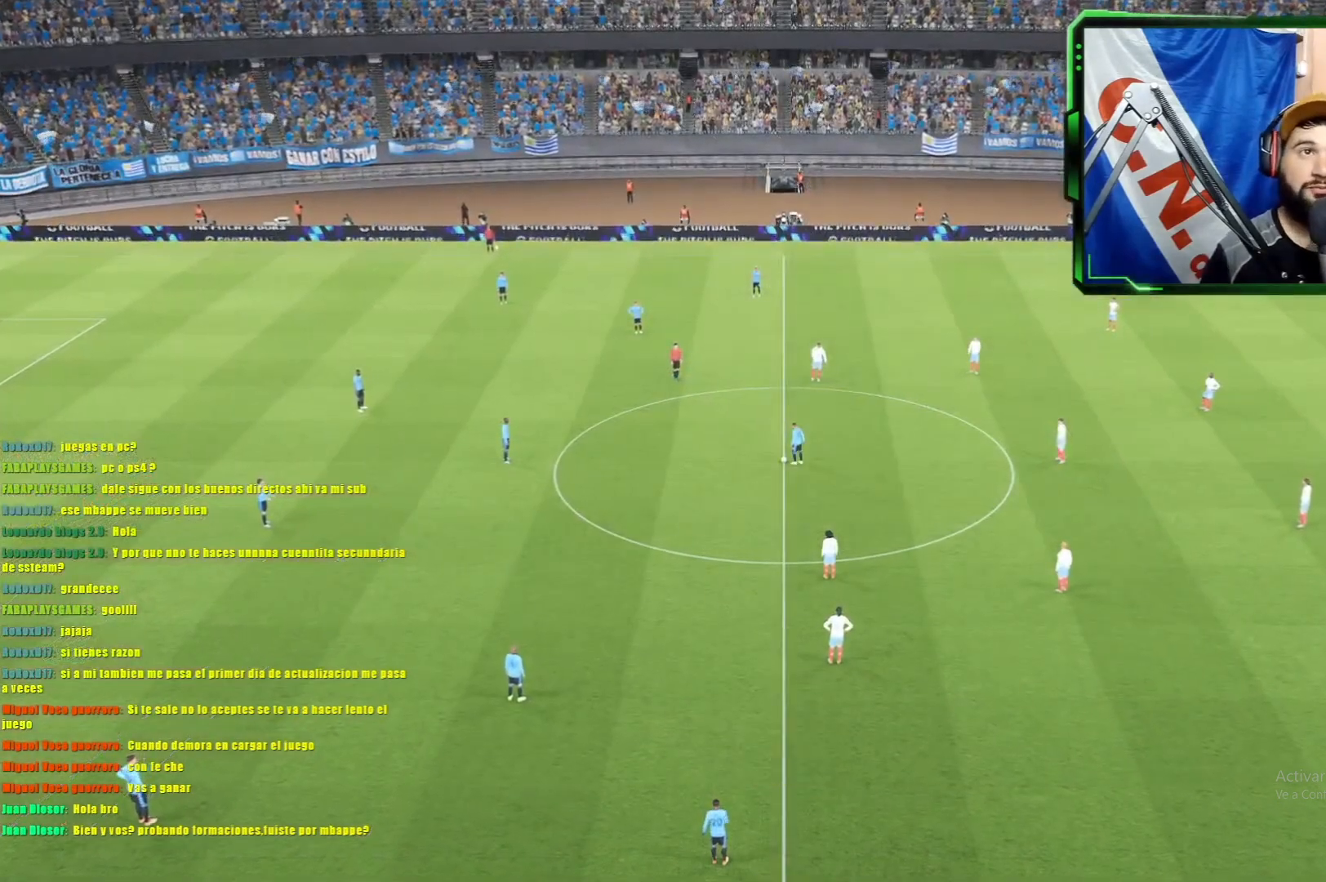
{"buttons": [], "left_stick": "center", "events": [[83, "START", "down"], [200, "START", "up"]]}
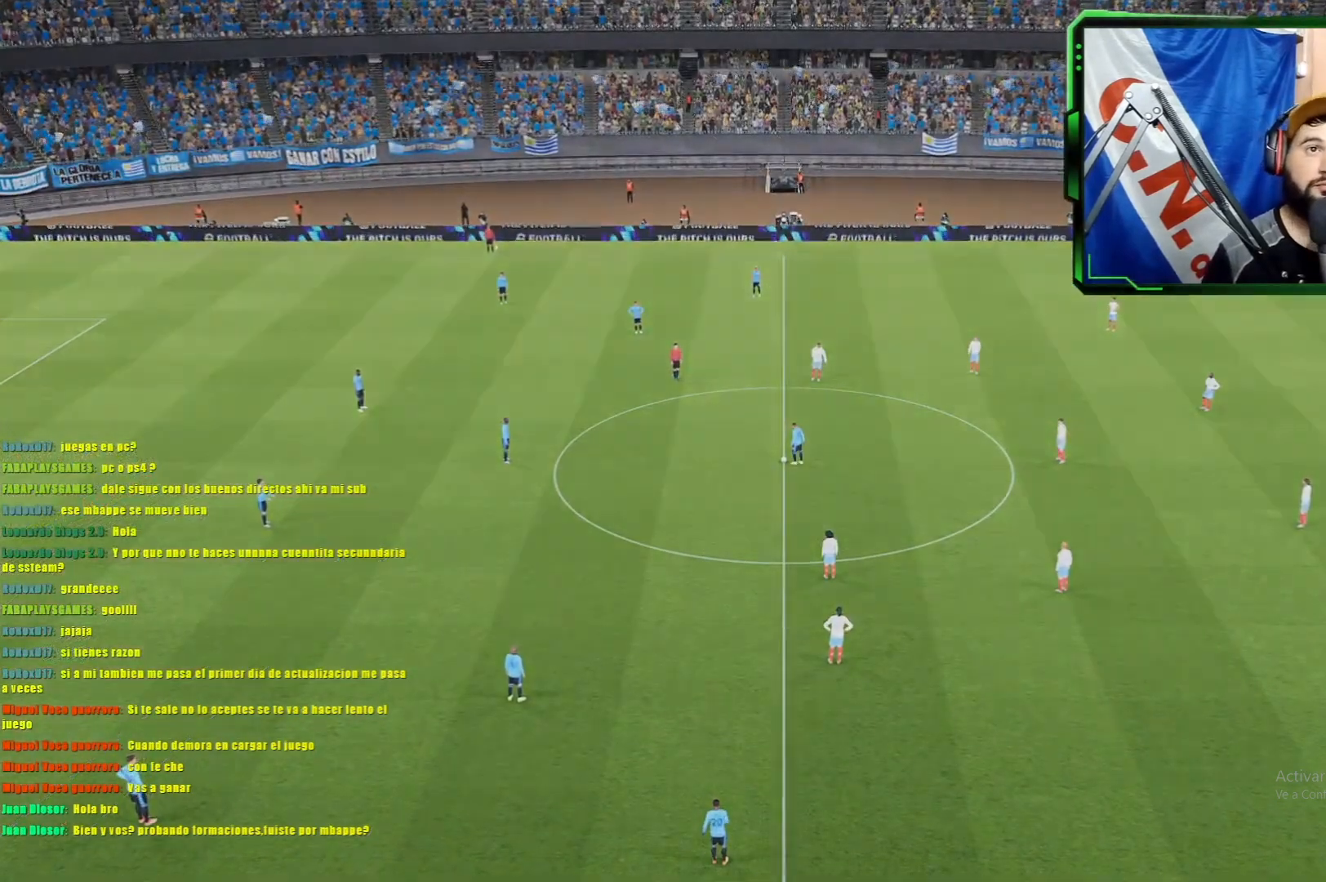
{"buttons": [], "left_stick": "center", "events": [[267, "TRIANGLE", "down"], [451, "TRIANGLE", "up"]]}
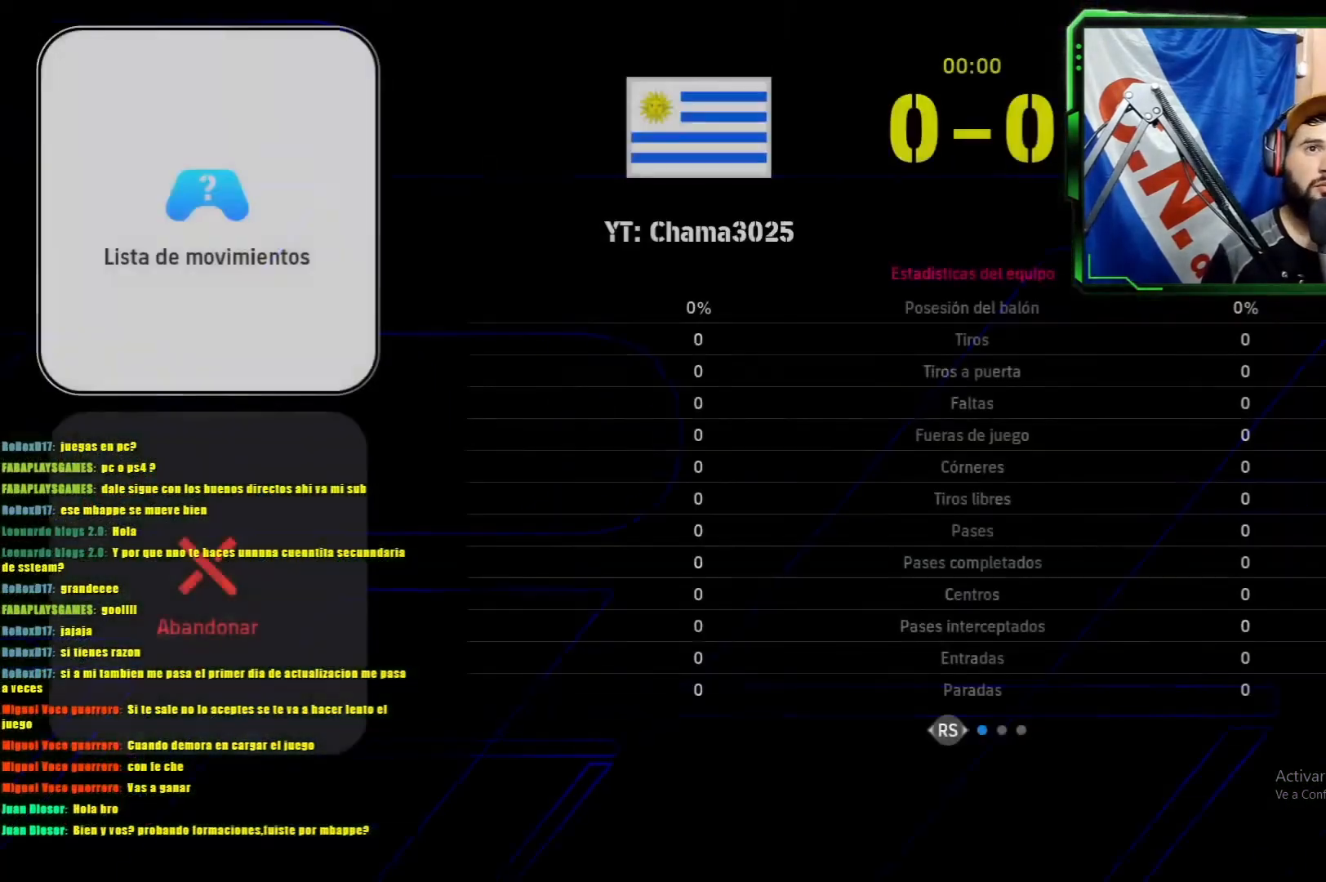
{"buttons": ["TRIANGLE"], "left_stick": "center", "events": [[83, "TRIANGLE", "down"], [183, "TRIANGLE", "up"], [500, "TRIANGLE", "down"]]}
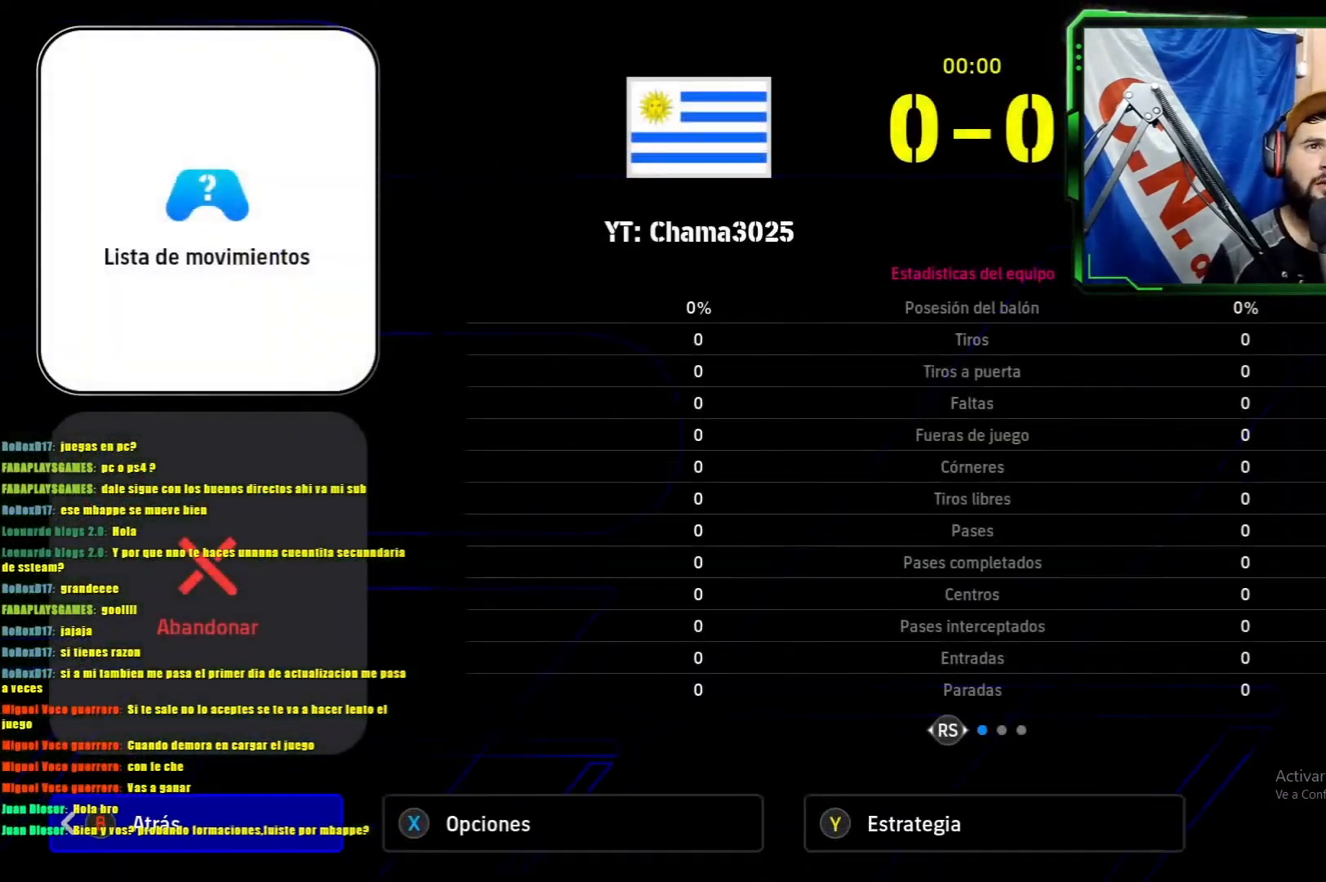
{"buttons": [], "left_stick": "center", "events": [[117, "TRIANGLE", "up"]]}
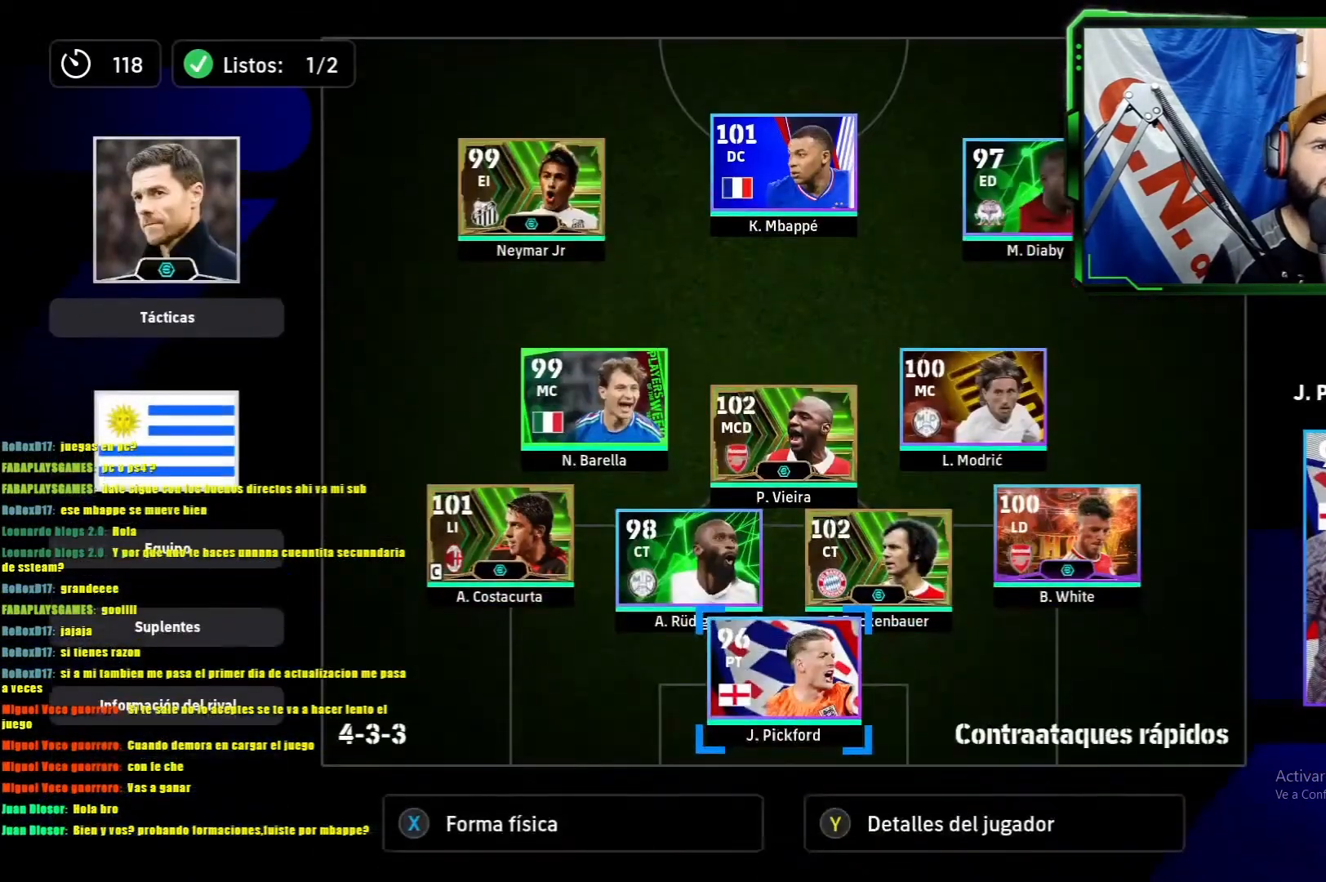
{"buttons": [], "left_stick": "center", "events": []}
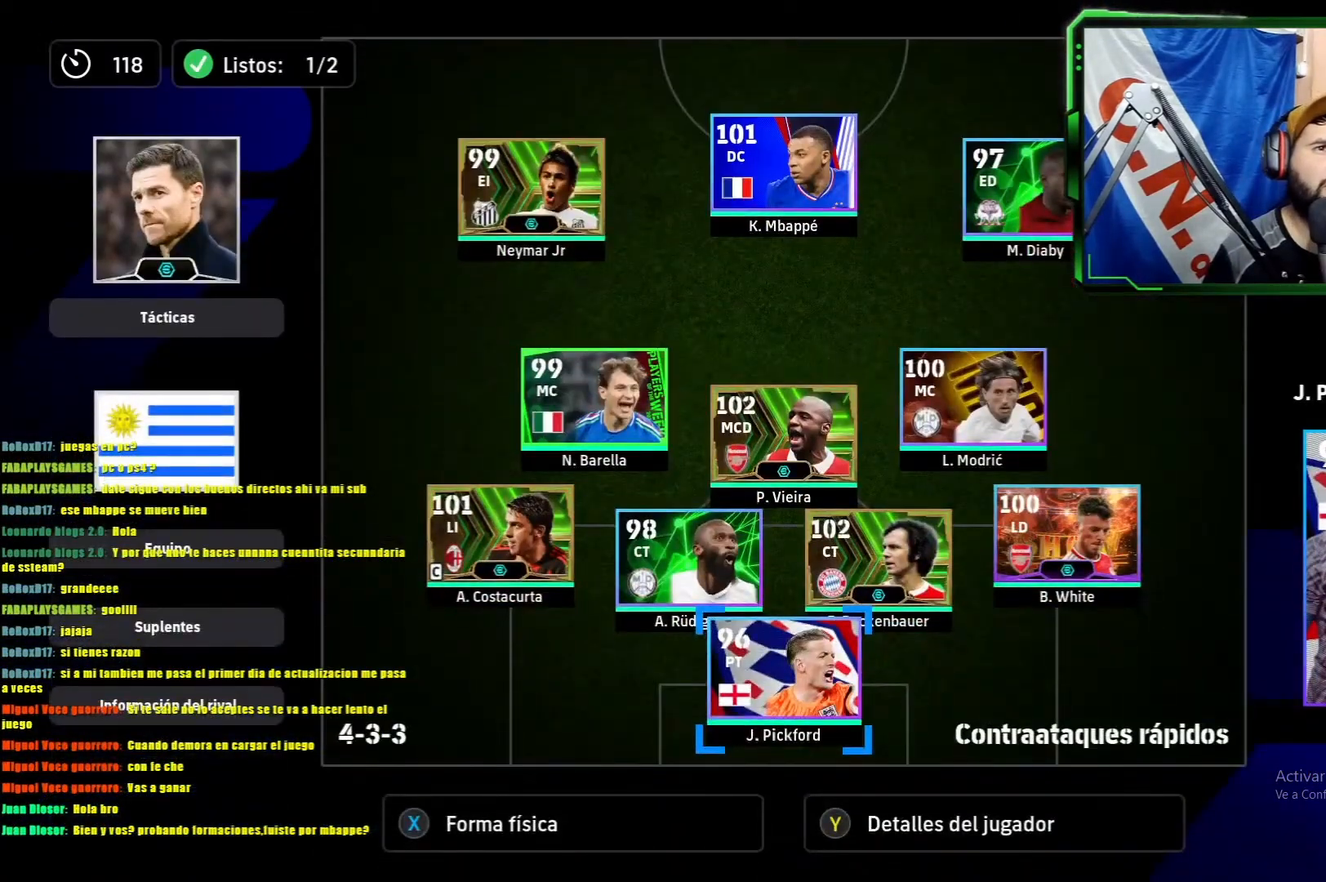
{"buttons": [], "left_stick": "center", "events": [[17, "DPAD_UP", "down"], [150, "DPAD_UP", "up"]]}
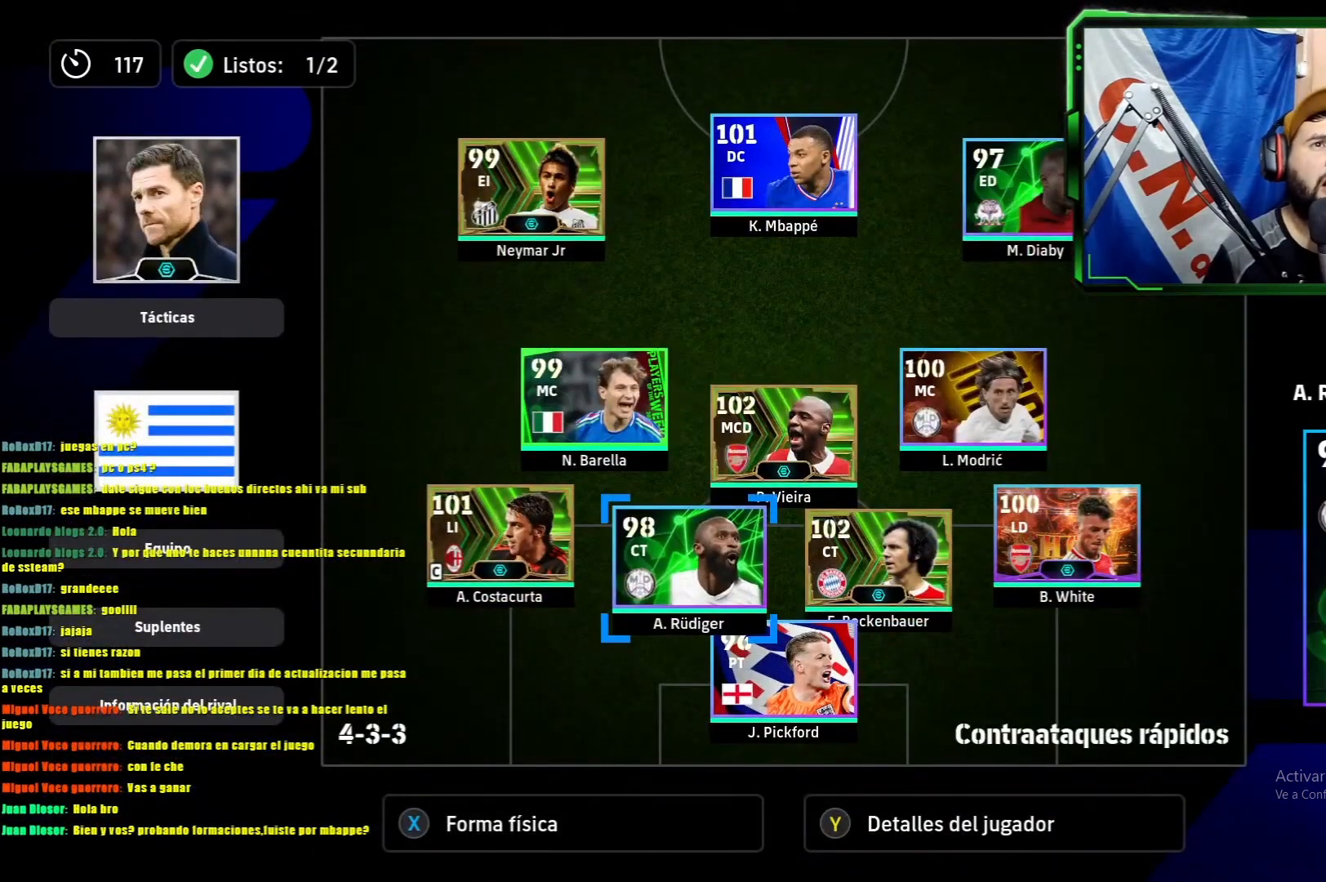
{"buttons": [], "left_stick": "center", "events": []}
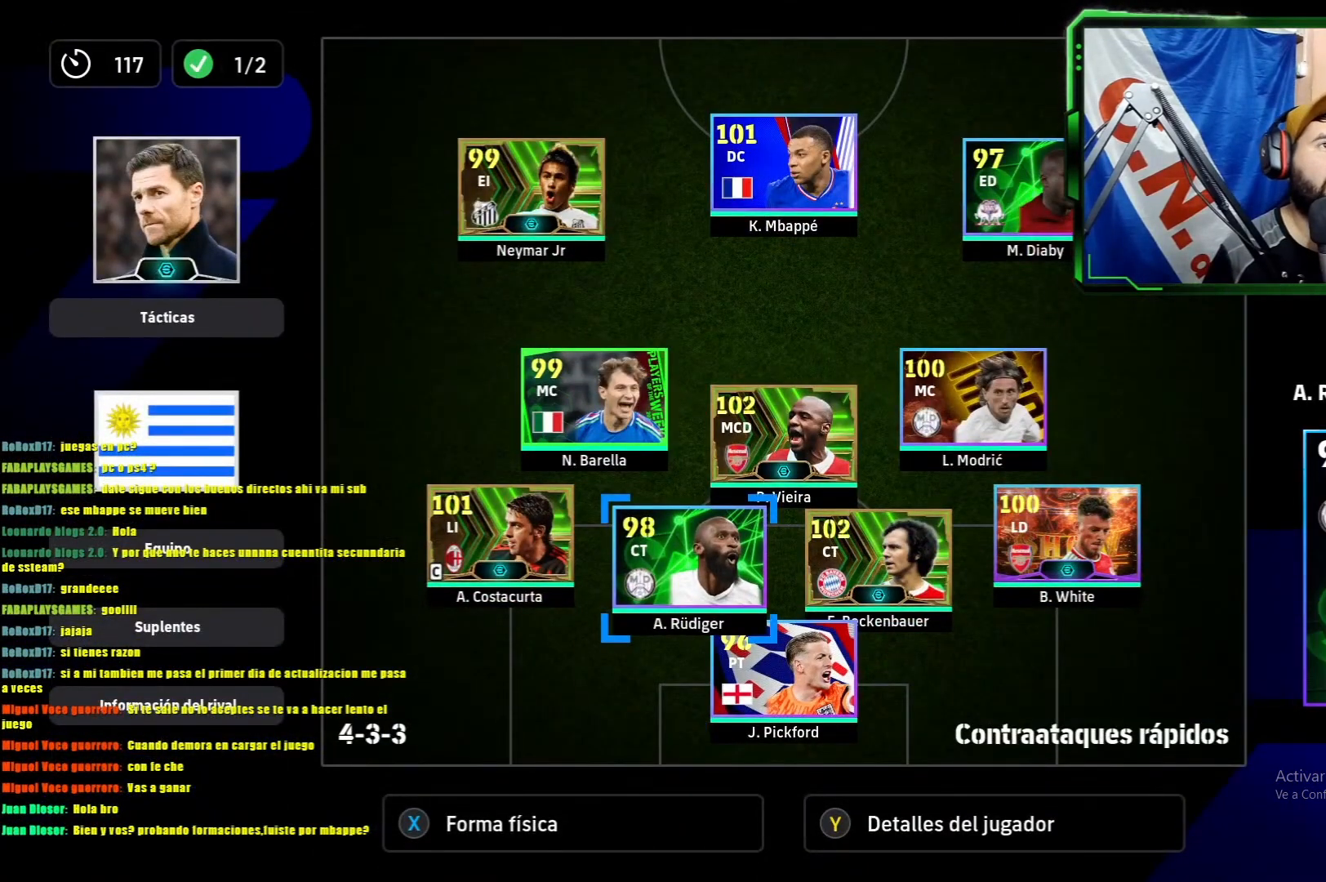
{"buttons": [], "left_stick": "center", "events": []}
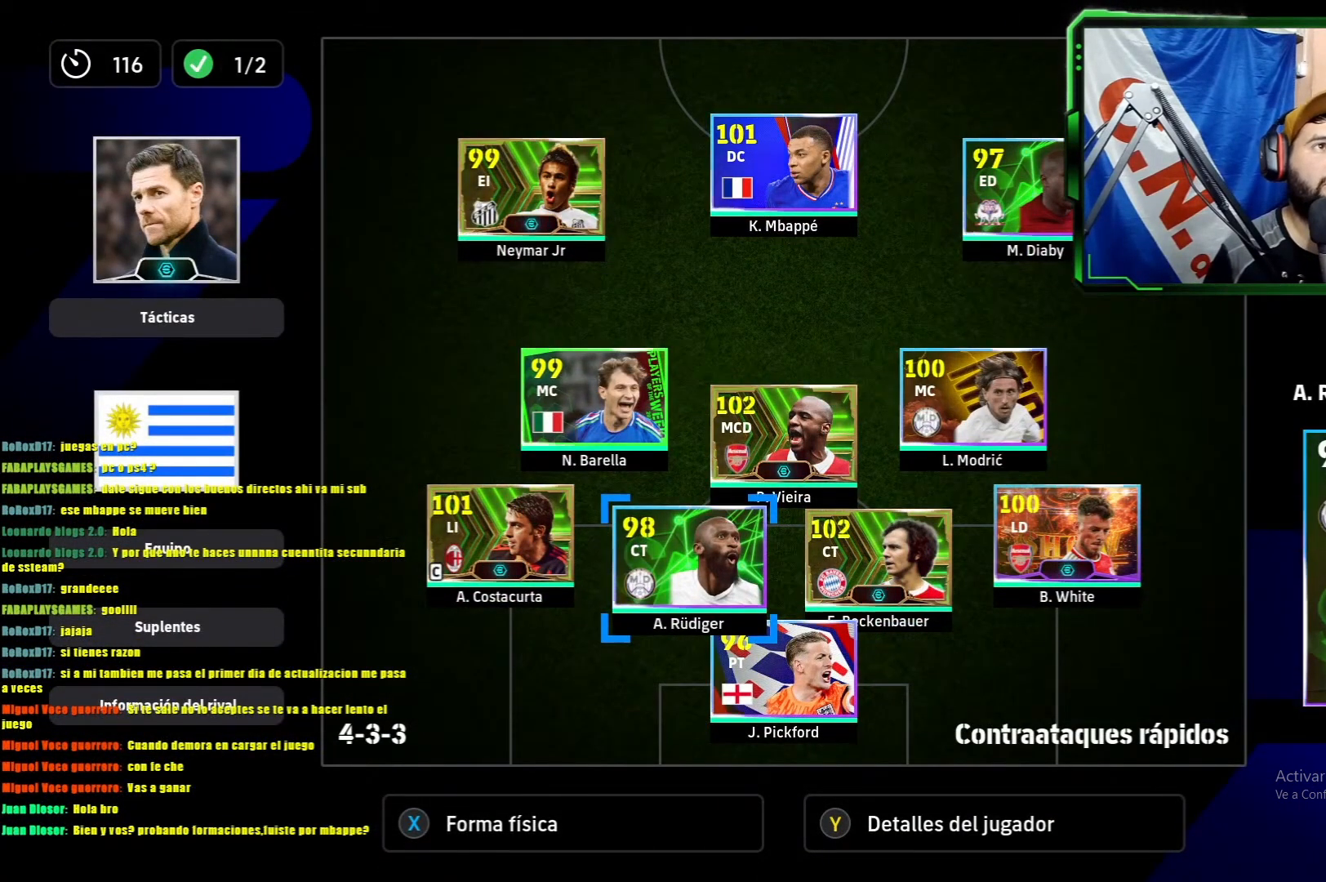
{"buttons": [], "left_stick": "center", "events": []}
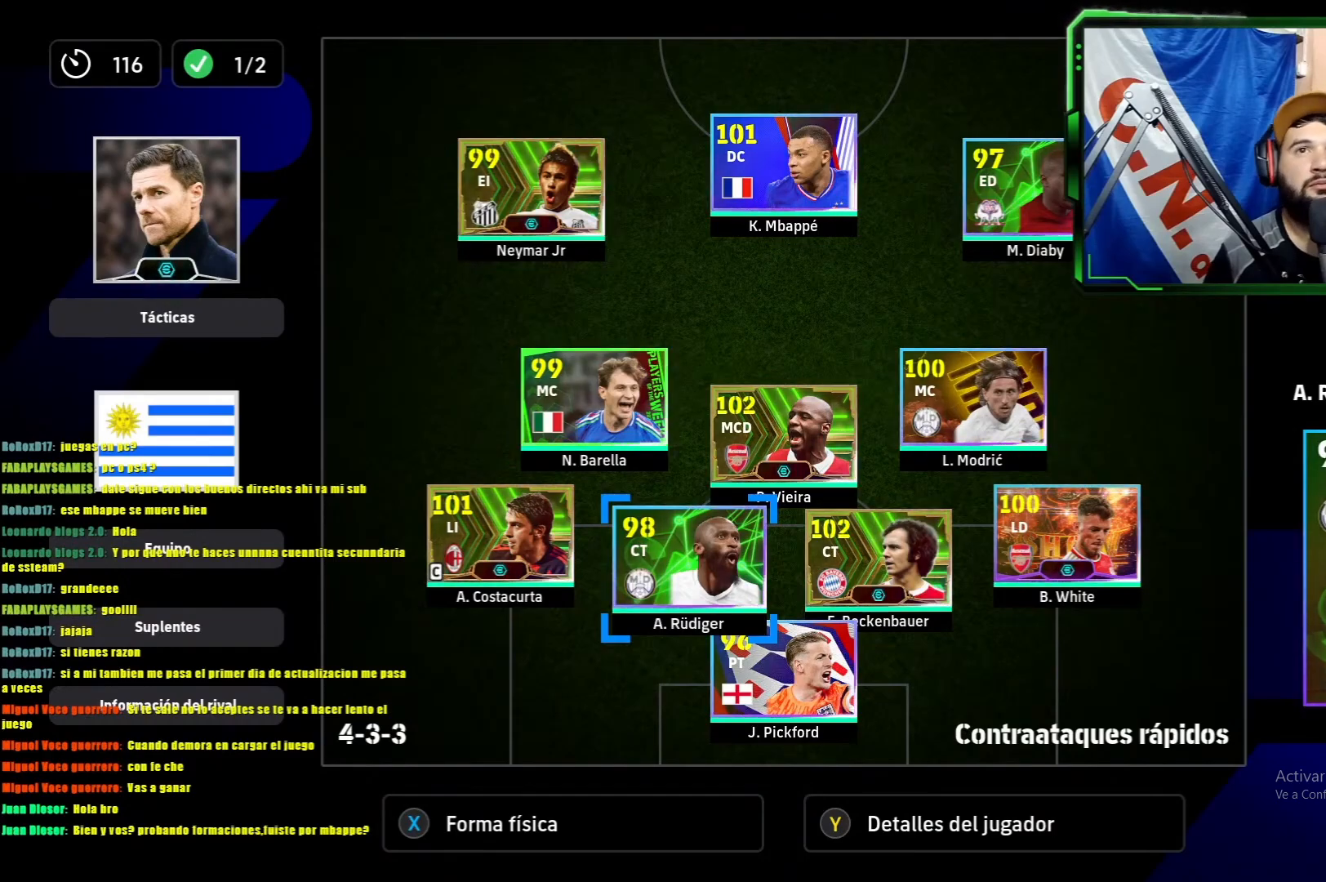
{"buttons": ["CIRCLE"], "left_stick": "center", "events": [[301, "CIRCLE", "down"]]}